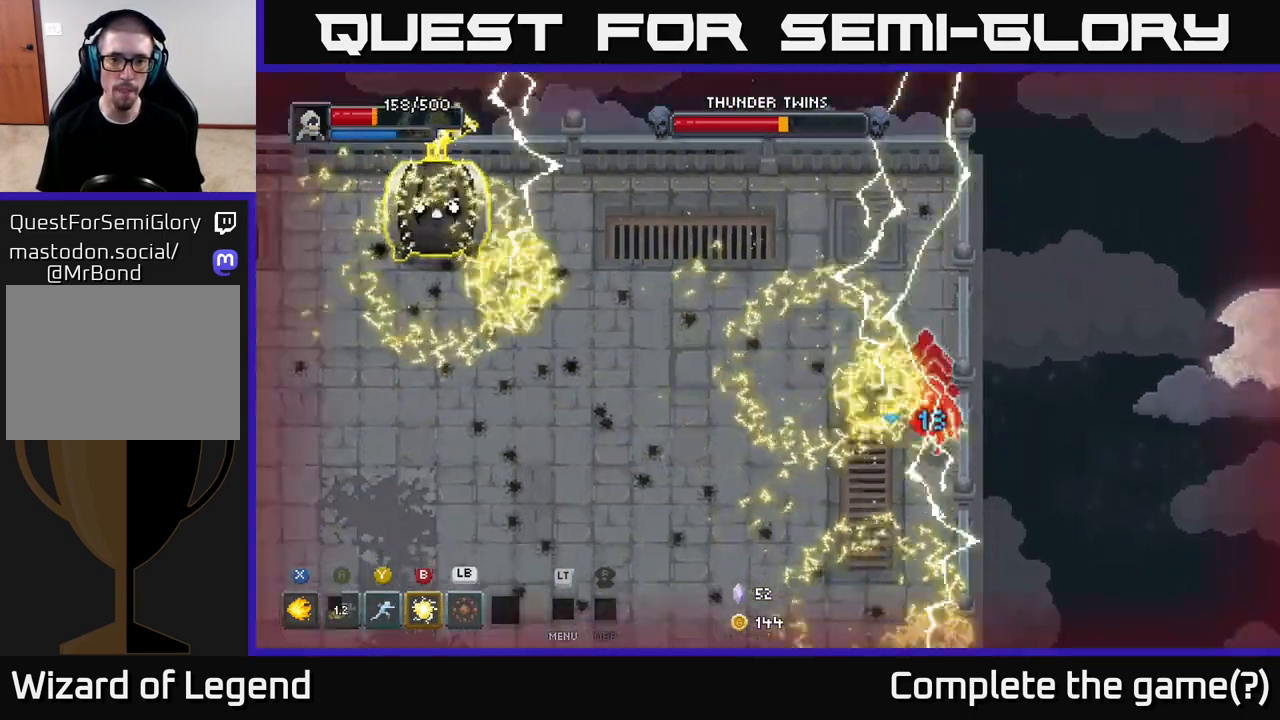
Gameplay with a controller (Xbox layout); each line is a JSON object with the inputs held at the frame after it. "events" lists button and stick changes between this image and that frame as [ms after this image, input, new state], when the widget could be followed in between.
{"buttons": [], "left_stick": "down-left", "right_stick": "center", "events": [[17, "left_stick", "down"], [317, "left_stick", "down-left"]]}
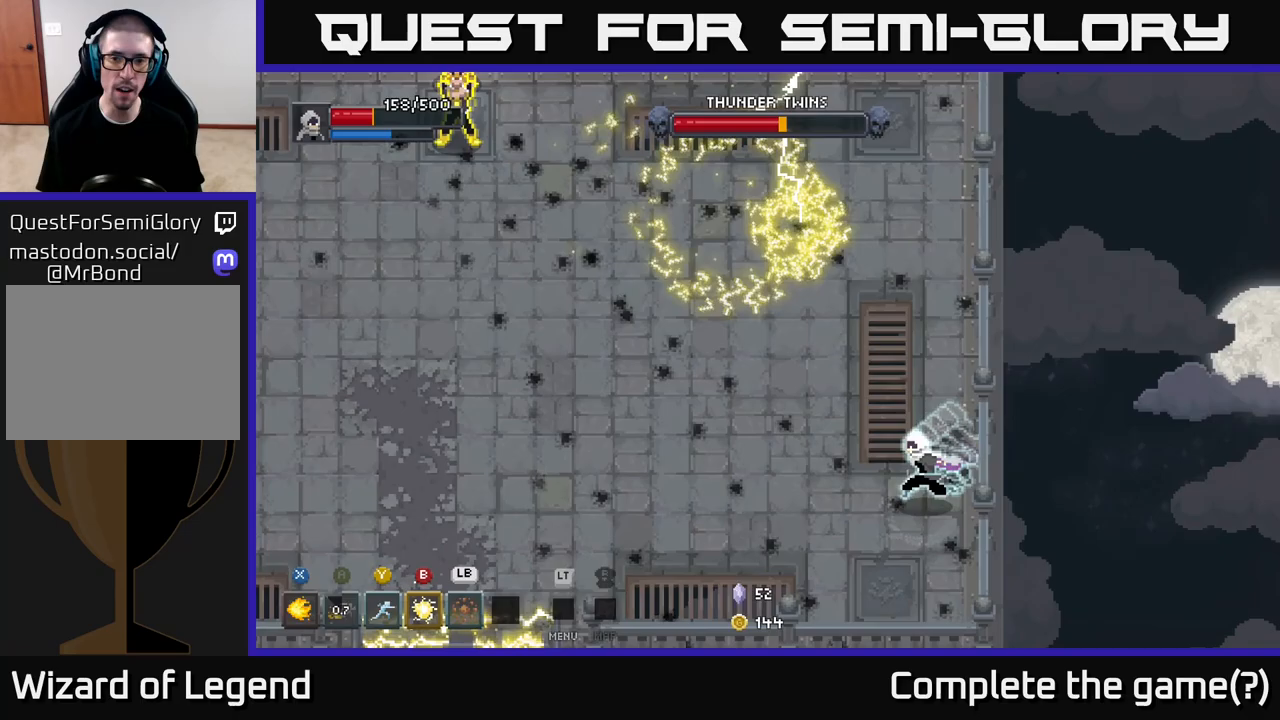
{"buttons": [], "left_stick": "left", "right_stick": "center", "events": [[350, "left_stick", "left"]]}
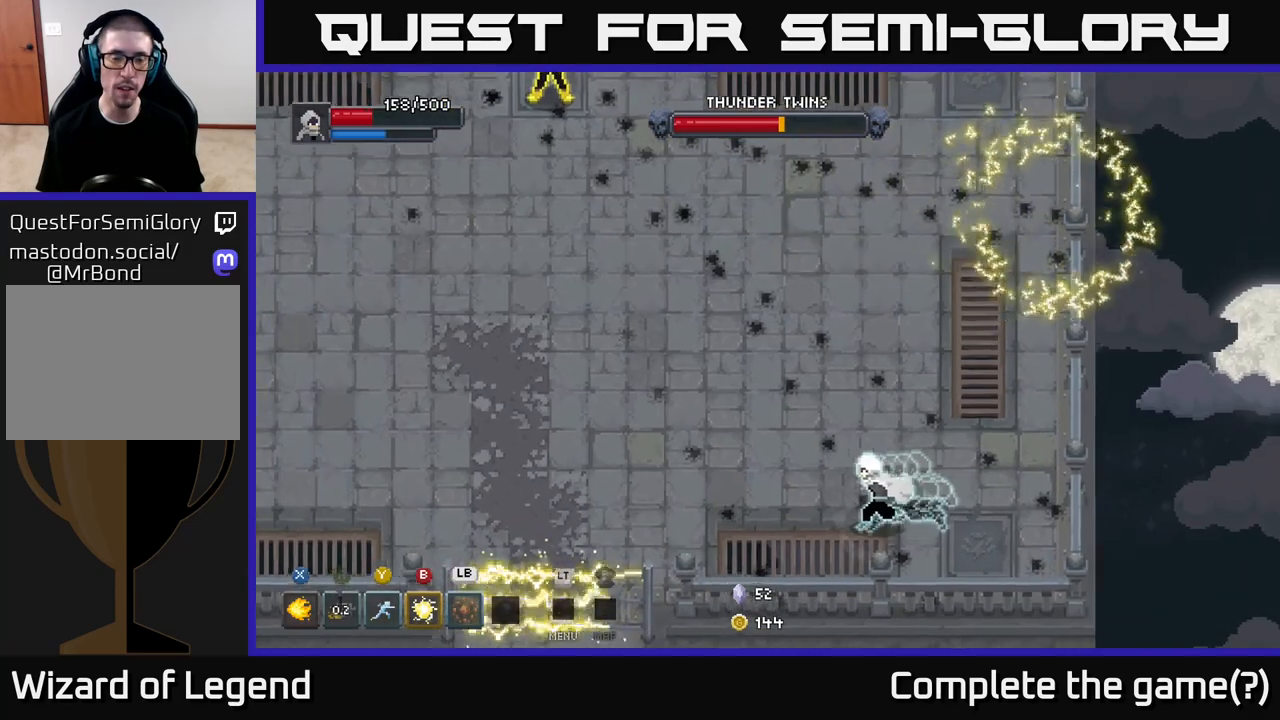
{"buttons": [], "left_stick": "left", "right_stick": "center", "events": [[200, "left_stick", "up-left"], [450, "left_stick", "left"]]}
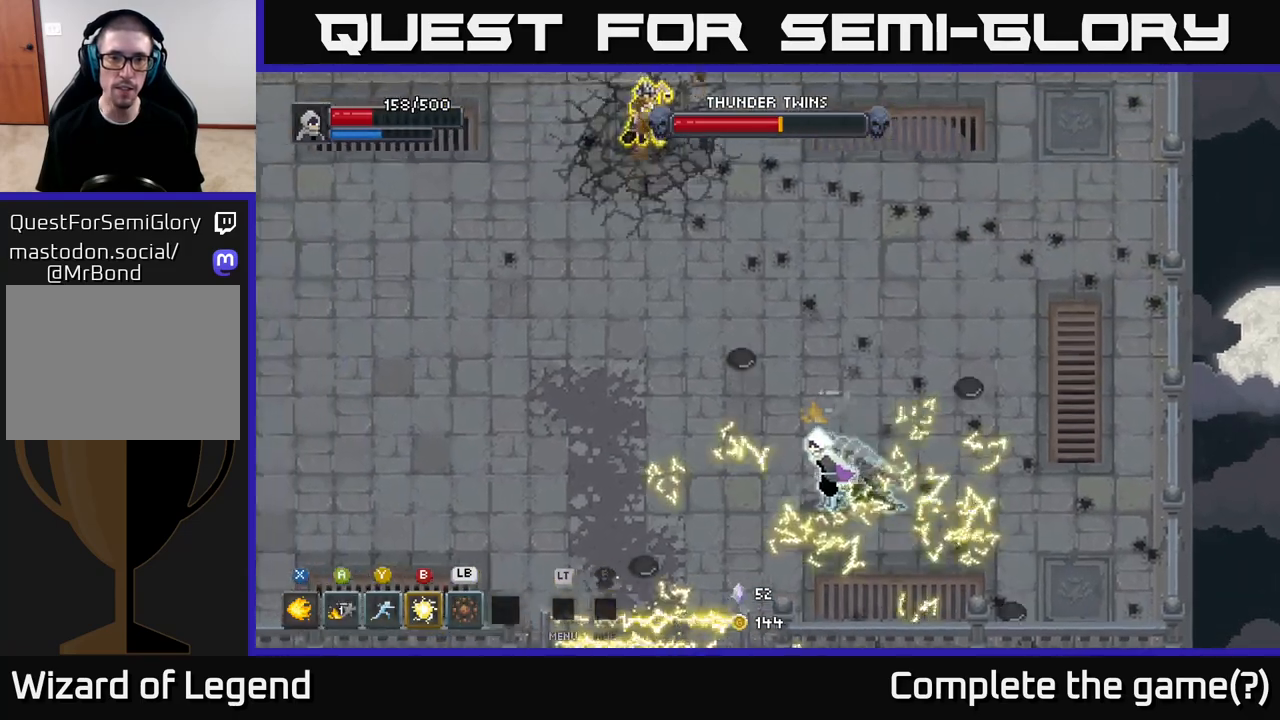
{"buttons": [], "left_stick": "left", "right_stick": "center", "events": []}
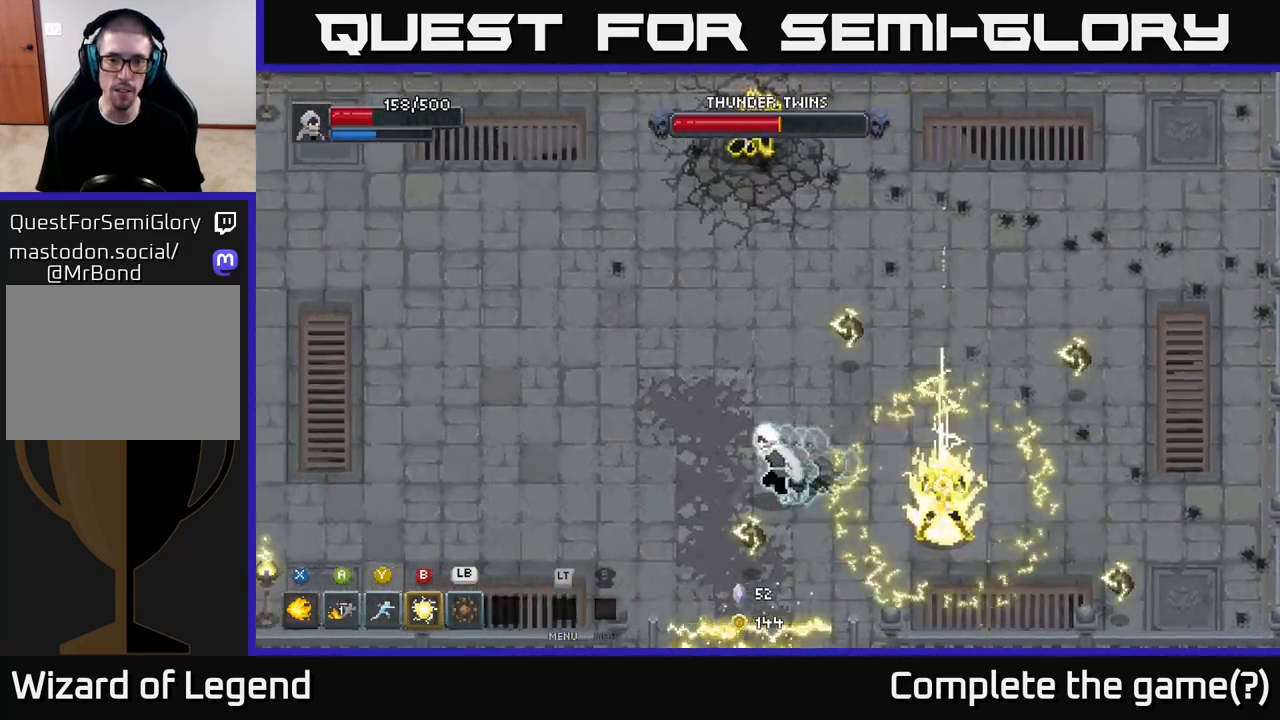
{"buttons": [], "left_stick": "left", "right_stick": "center", "events": []}
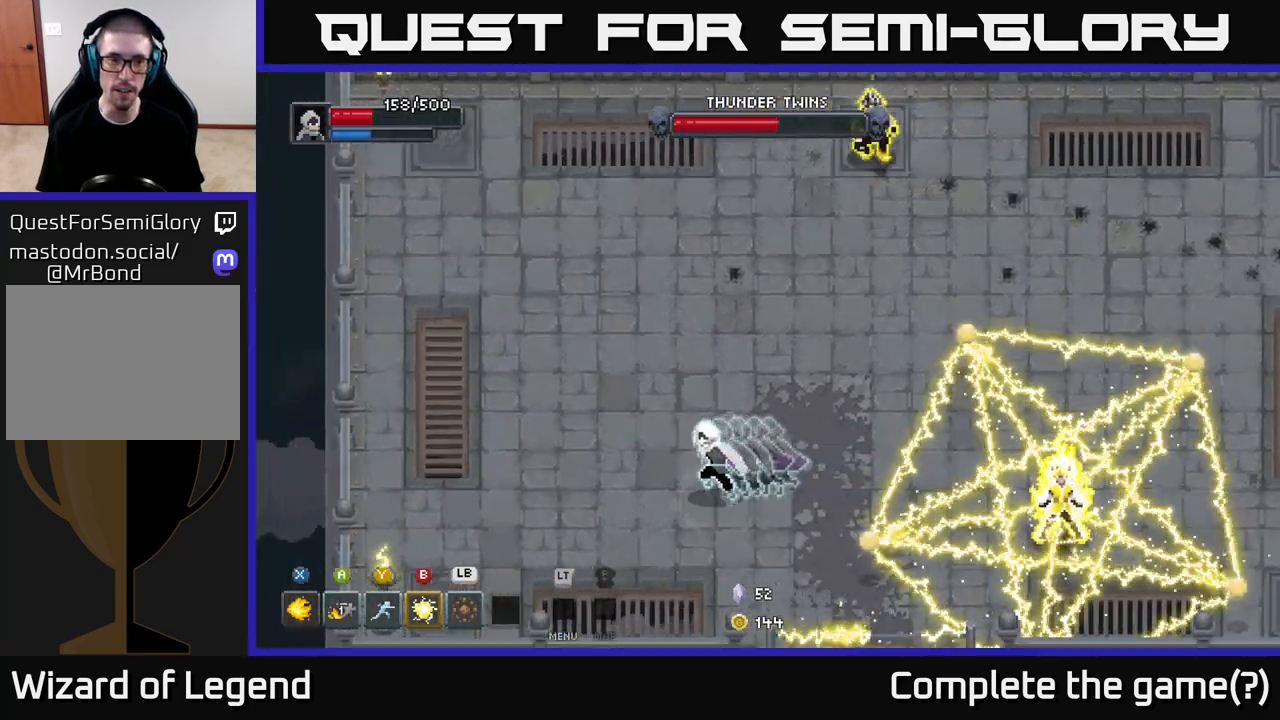
{"buttons": [], "left_stick": "left", "right_stick": "center", "events": [[67, "left_stick", "down-left"], [417, "left_stick", "left"]]}
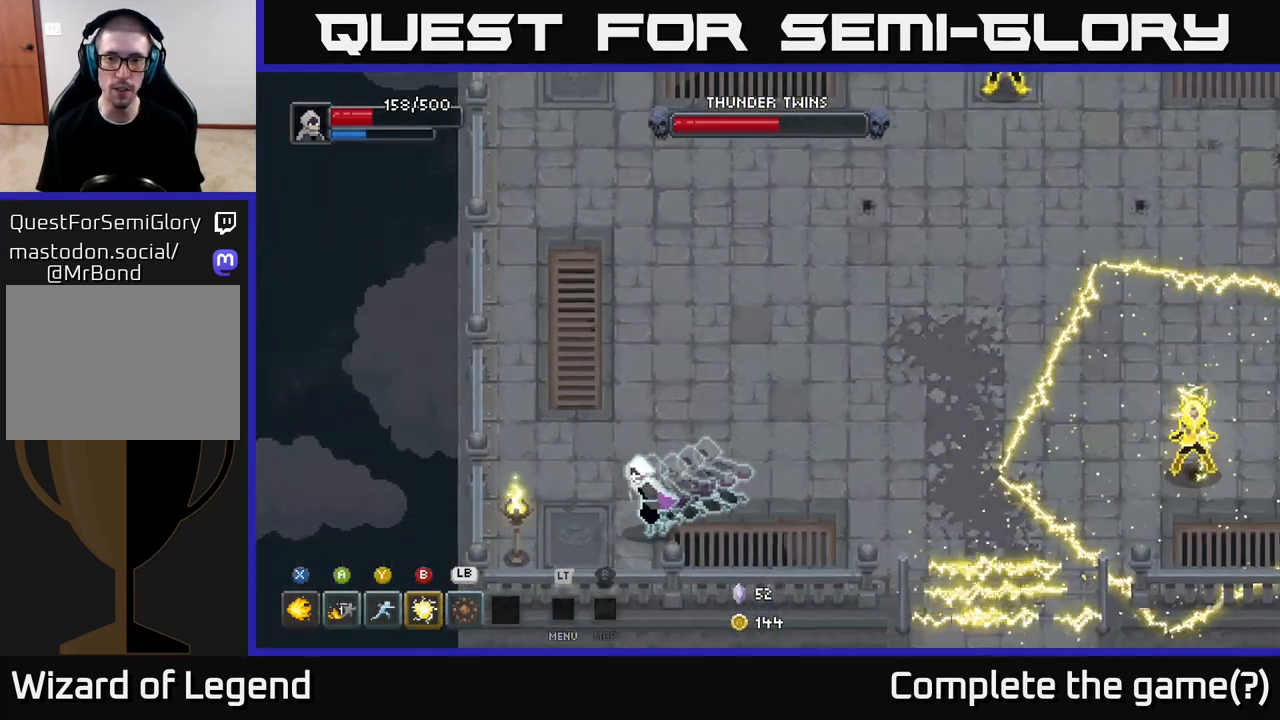
{"buttons": [], "left_stick": "up", "right_stick": "center", "events": [[133, "left_stick", "up-left"], [400, "left_stick", "up"]]}
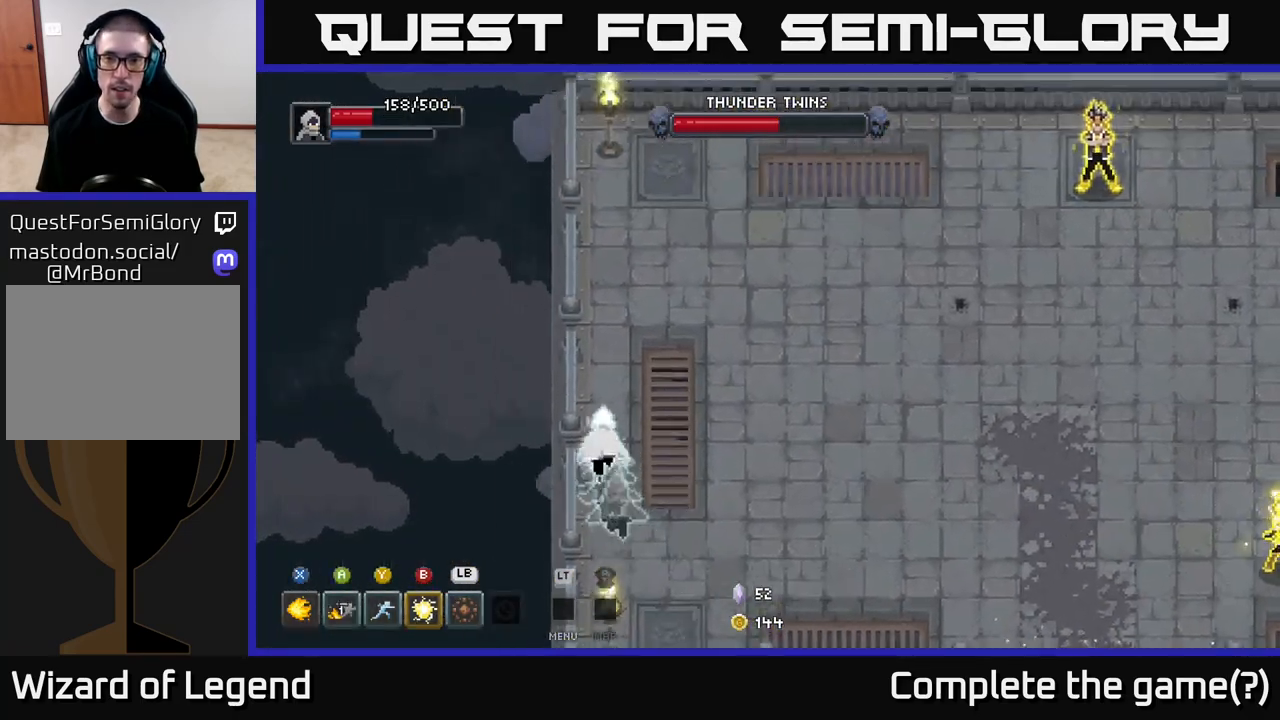
{"buttons": [], "left_stick": "down-right", "right_stick": "center", "events": [[350, "left_stick", "right"], [467, "left_stick", "down-right"]]}
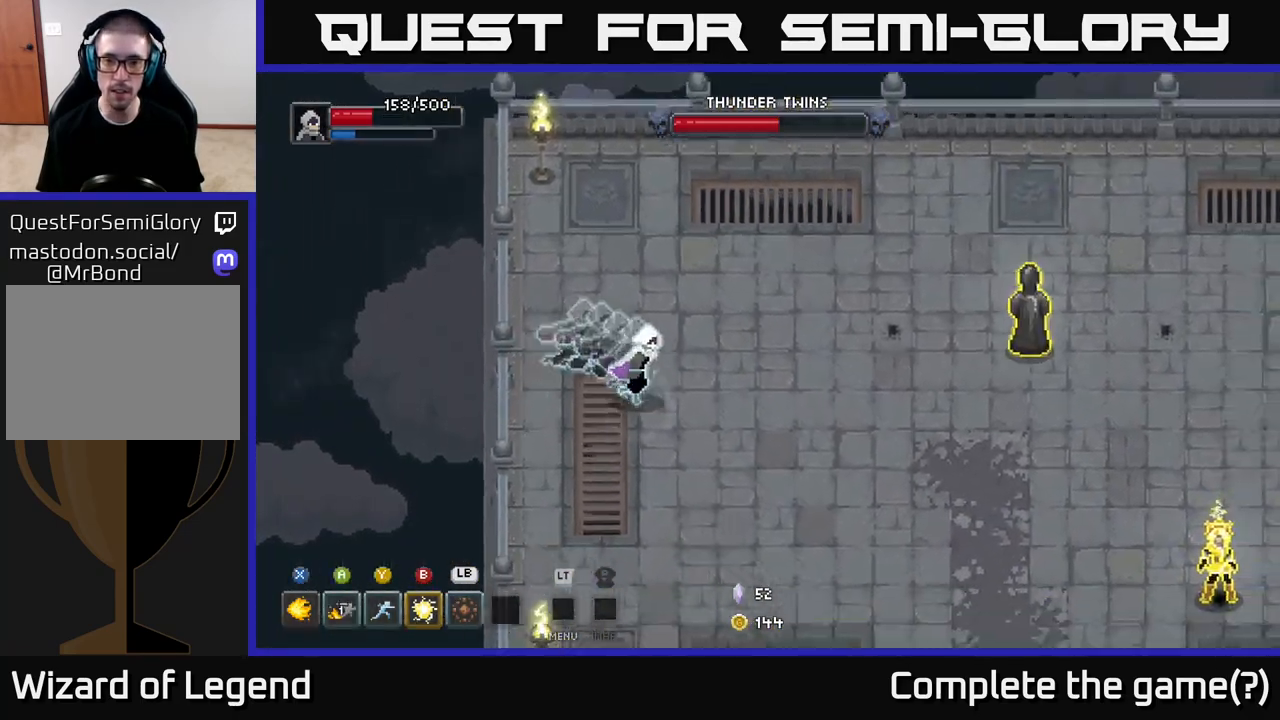
{"buttons": [], "left_stick": "down-right", "right_stick": "center", "events": []}
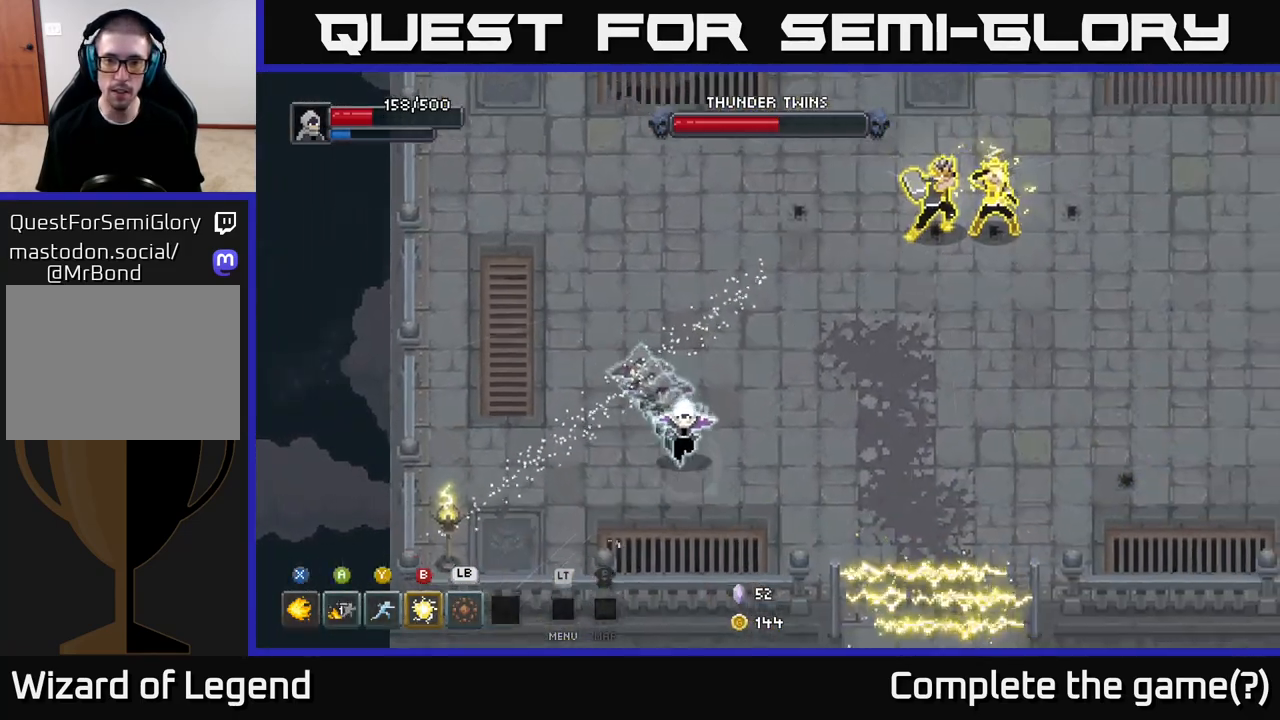
{"buttons": [], "left_stick": "right", "right_stick": "center", "events": [[217, "left_stick", "right"]]}
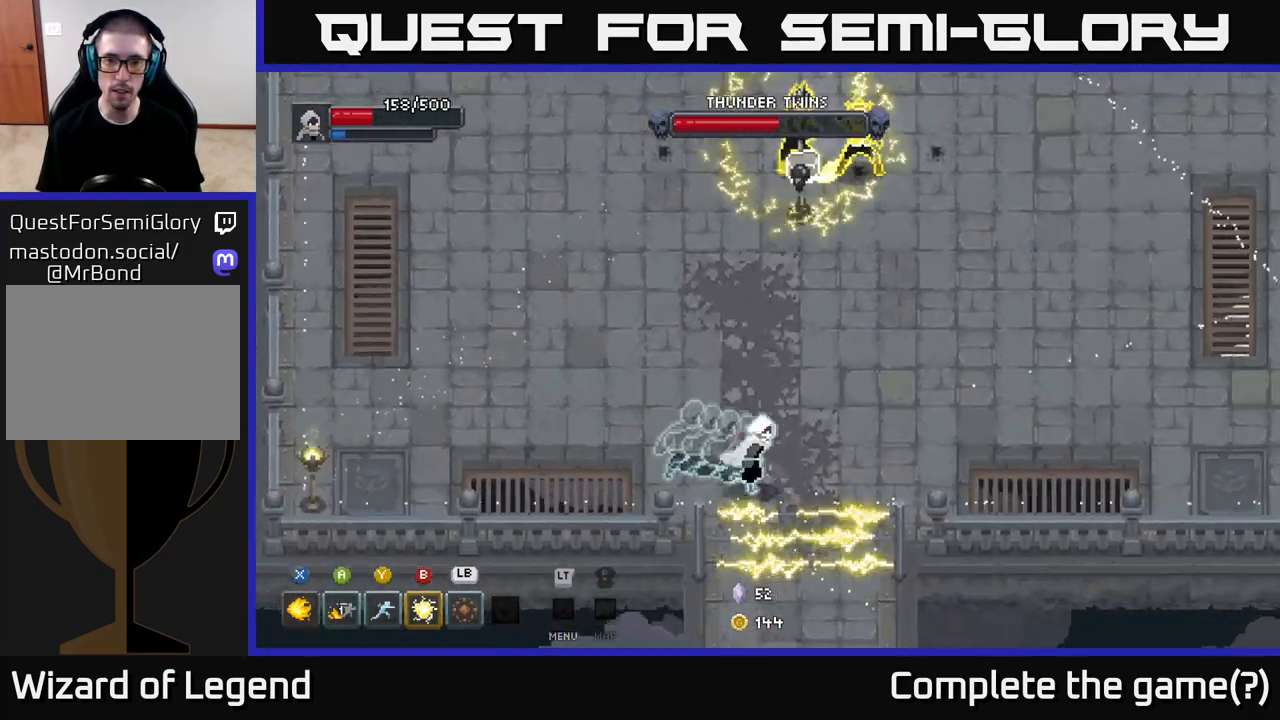
{"buttons": [], "left_stick": "right", "right_stick": "center", "events": []}
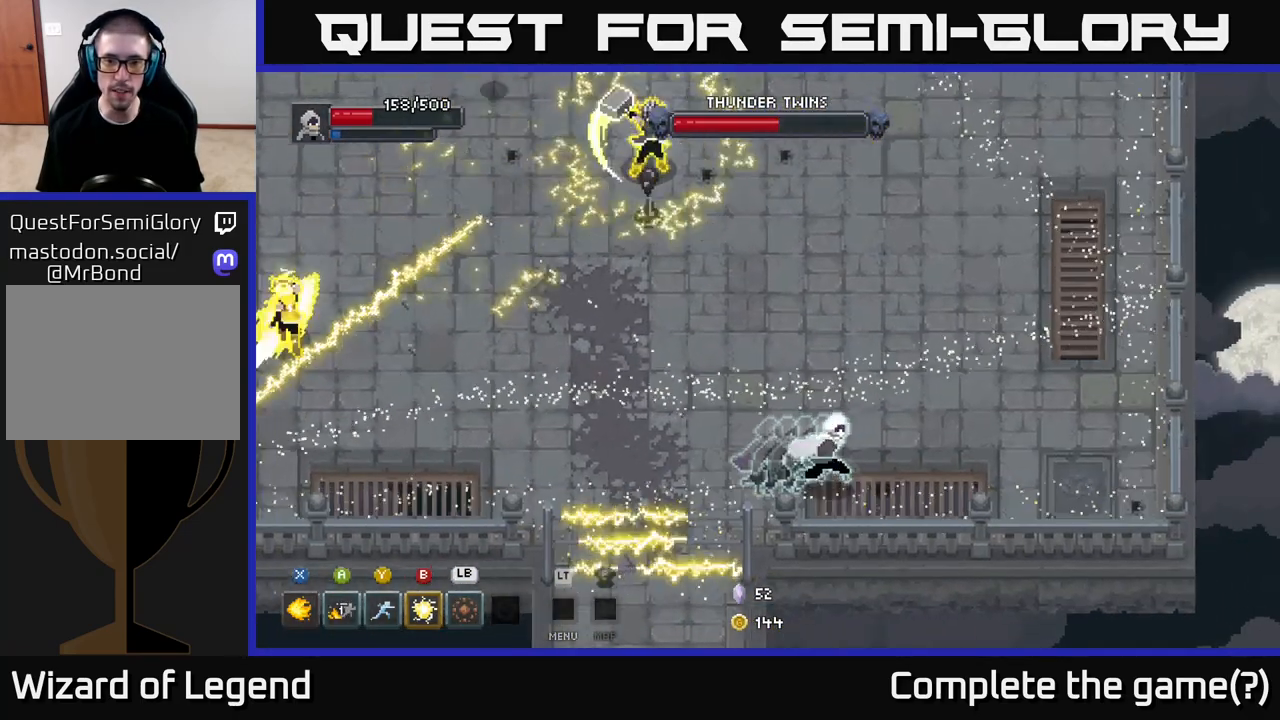
{"buttons": [], "left_stick": "center", "right_stick": "center", "events": [[433, "left_stick", "center"]]}
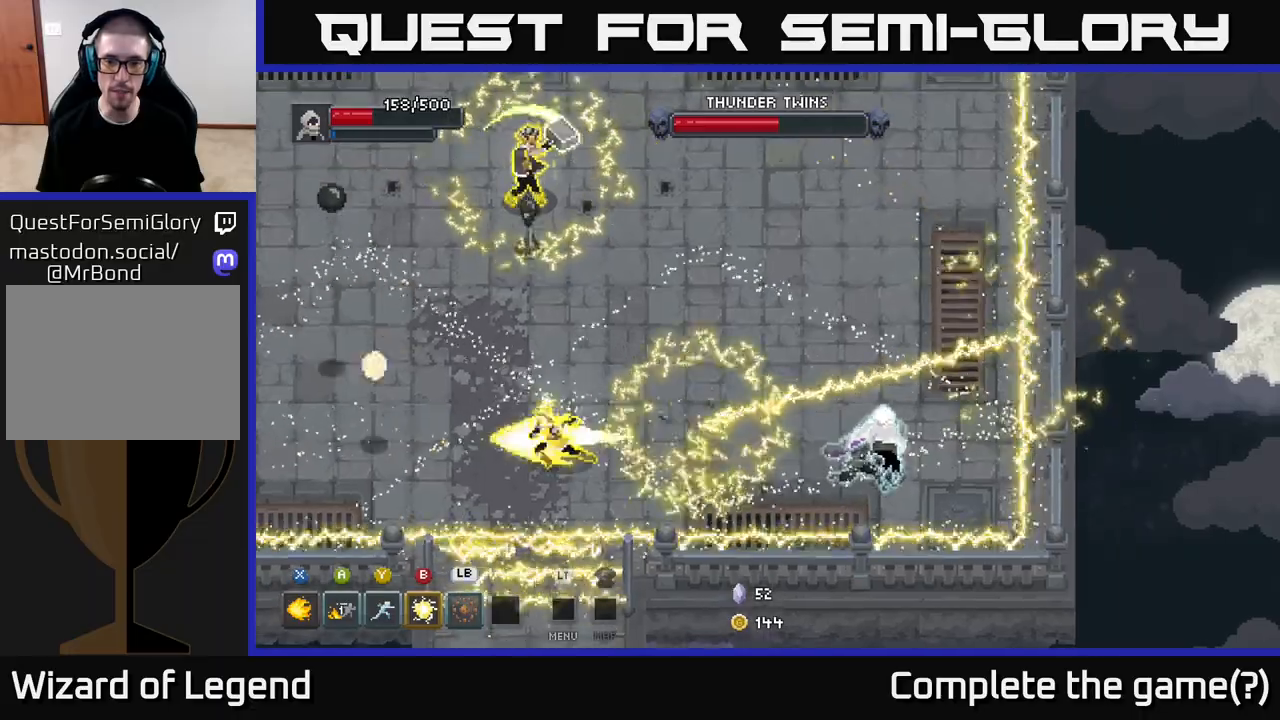
{"buttons": [], "left_stick": "center", "right_stick": "center", "events": [[133, "left_stick", "down-right"], [367, "left_stick", "center"]]}
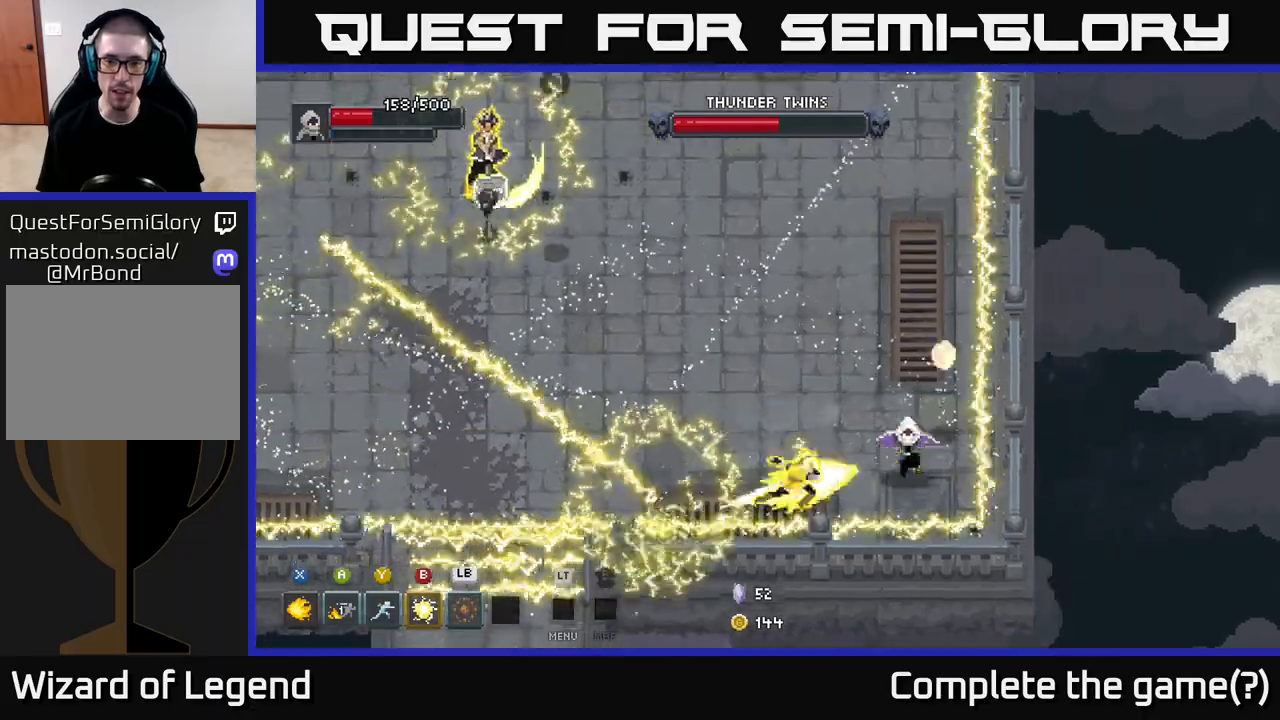
{"buttons": [], "left_stick": "up", "right_stick": "center", "events": [[17, "left_stick", "down"], [100, "left_stick", "center"], [450, "left_stick", "up"]]}
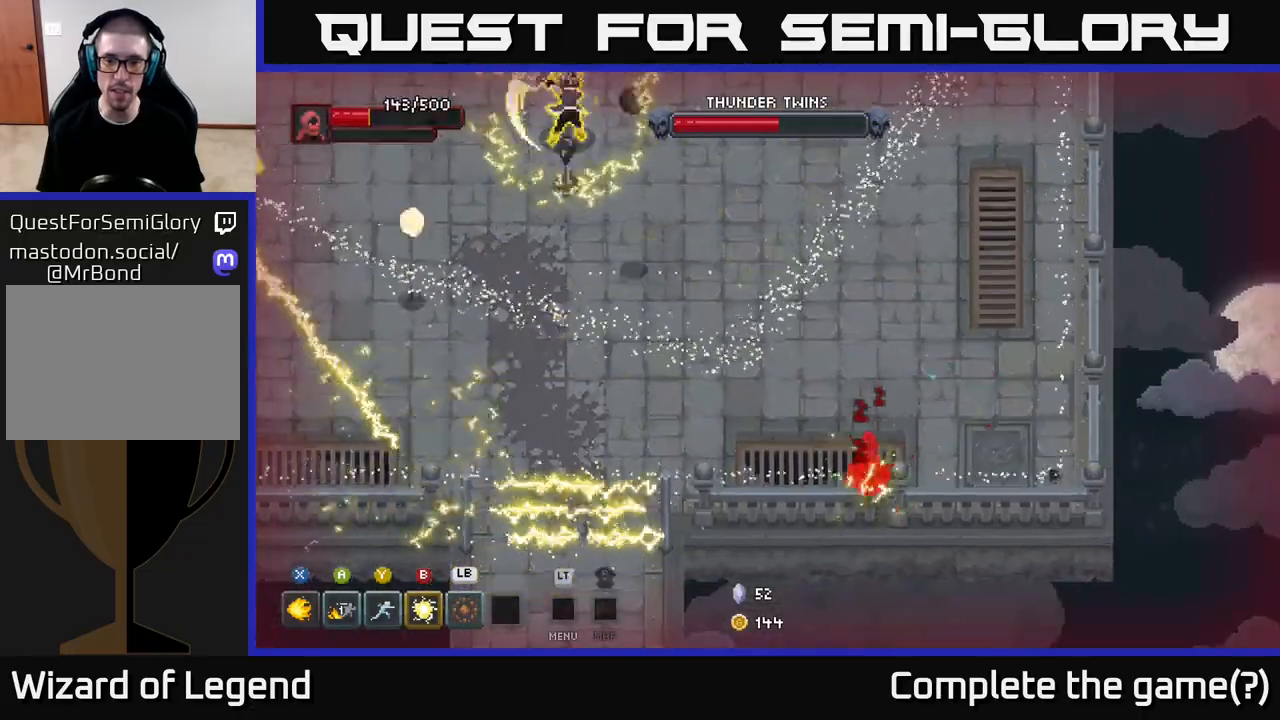
{"buttons": [], "left_stick": "up", "right_stick": "center", "events": [[183, "left_stick", "up-right"], [433, "left_stick", "up"]]}
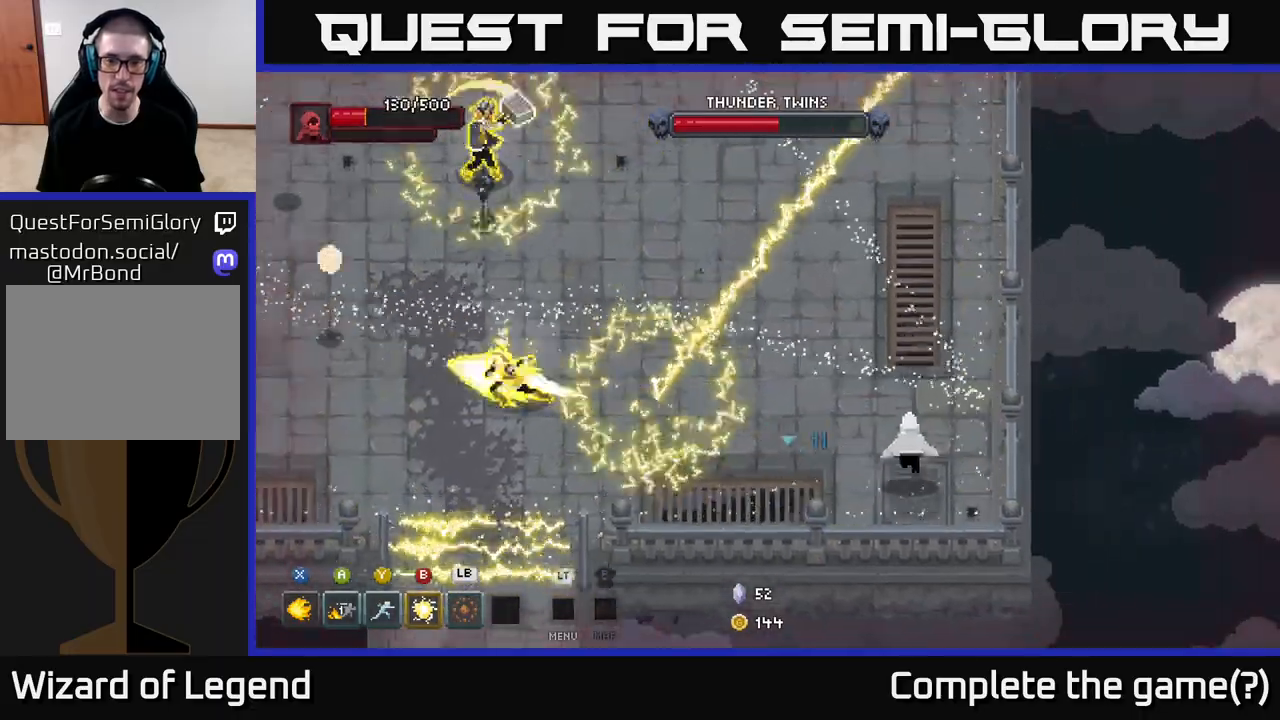
{"buttons": [], "left_stick": "up-right", "right_stick": "center", "events": [[17, "left_stick", "up-left"], [200, "left_stick", "down-left"], [400, "left_stick", "up"], [467, "left_stick", "up-right"]]}
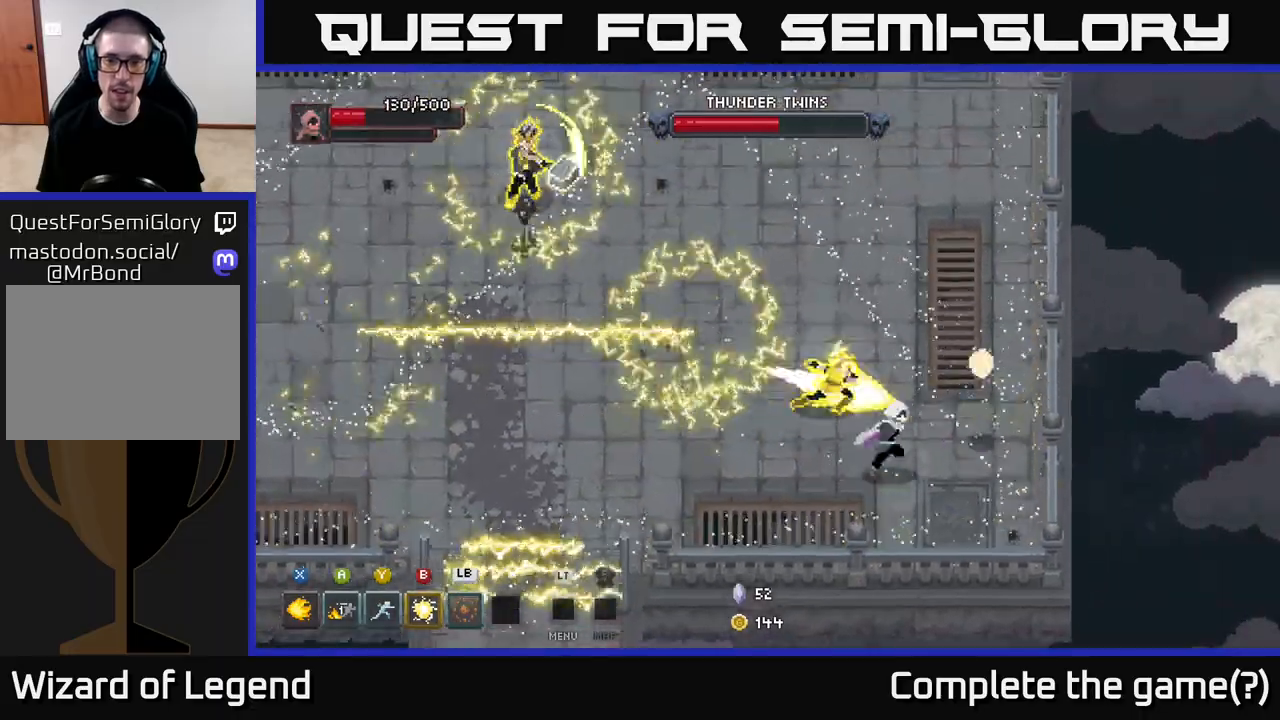
{"buttons": [], "left_stick": "left", "right_stick": "center", "events": [[83, "left_stick", "center"], [233, "left_stick", "down"], [333, "left_stick", "center"], [467, "left_stick", "left"]]}
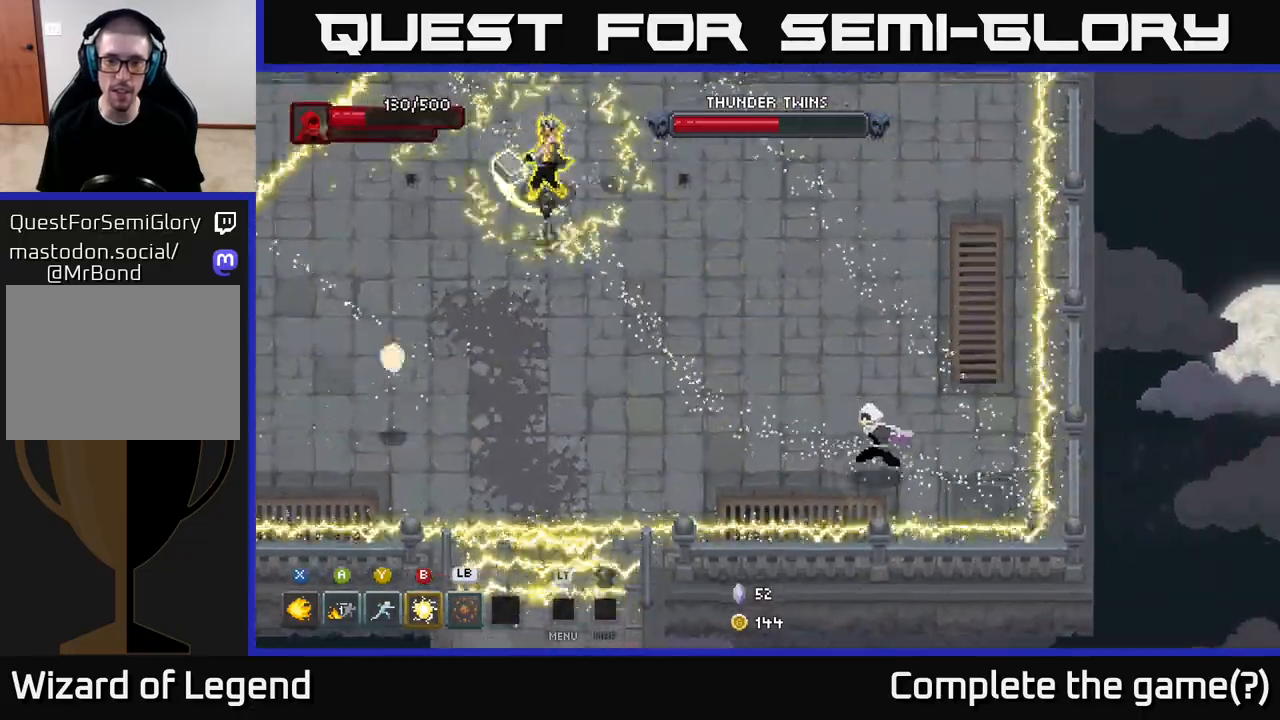
{"buttons": [], "left_stick": "left", "right_stick": "center", "events": []}
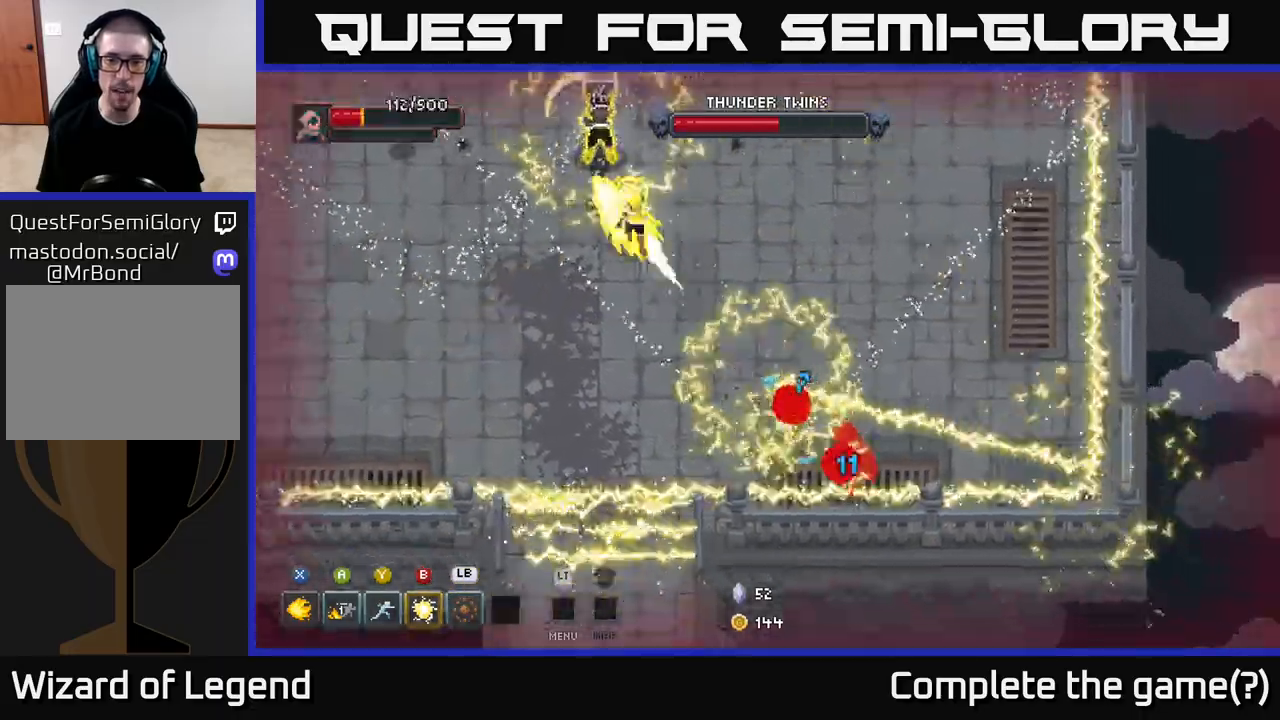
{"buttons": ["L1"], "left_stick": "up-left", "right_stick": "center", "events": [[267, "left_stick", "up-left"], [467, "L1", "down"]]}
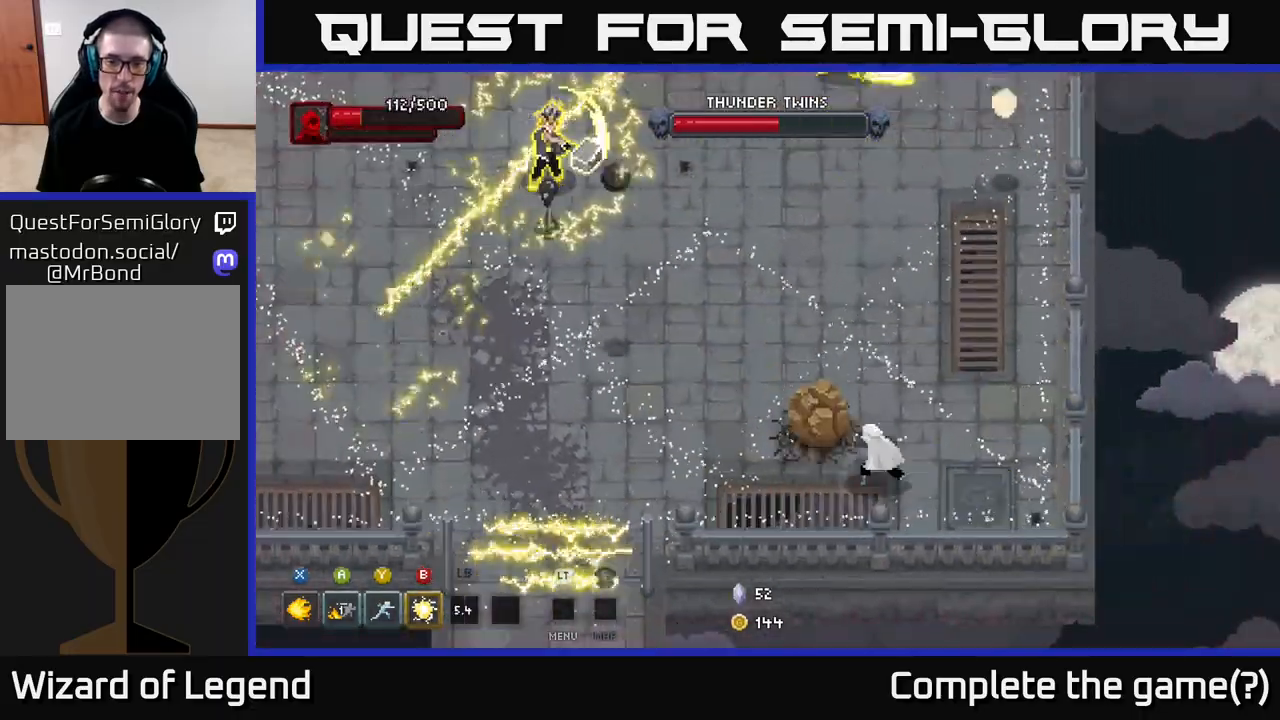
{"buttons": [], "left_stick": "up-left", "right_stick": "center", "events": [[83, "L1", "up"]]}
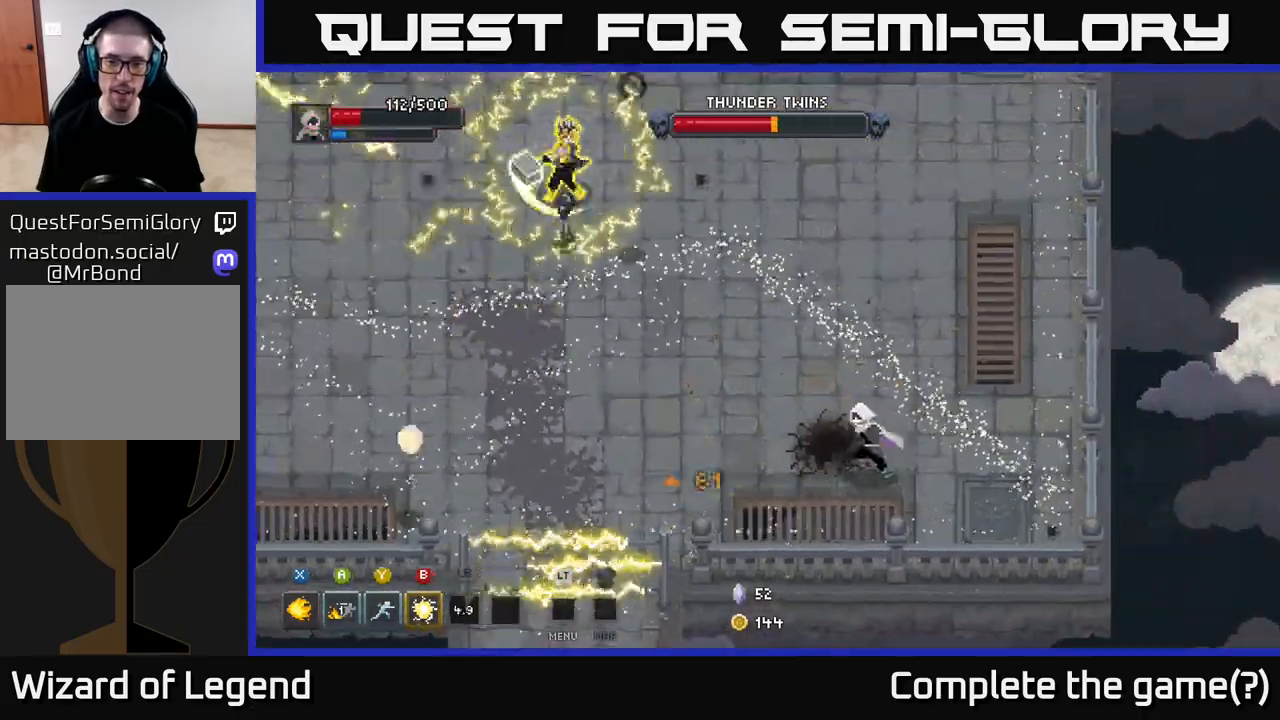
{"buttons": [], "left_stick": "down-left", "right_stick": "center", "events": [[100, "A", "down"], [233, "A", "up"], [367, "left_stick", "center"], [483, "left_stick", "down-left"]]}
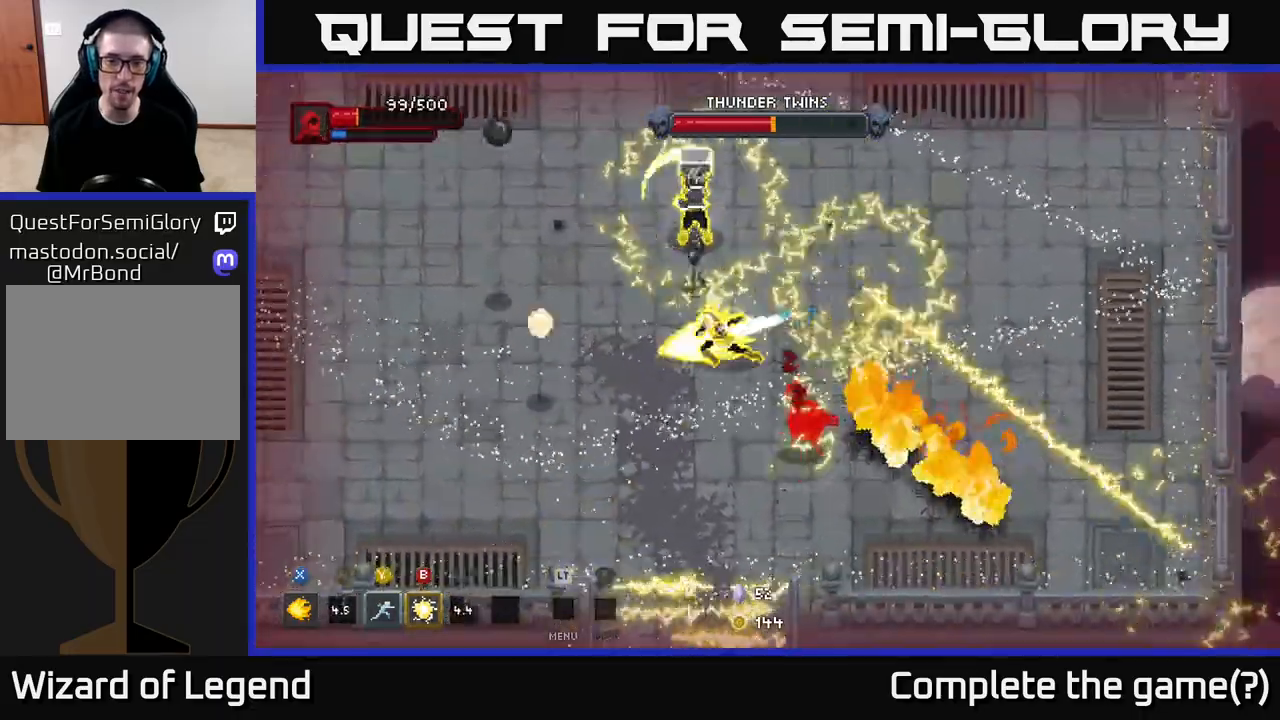
{"buttons": [], "left_stick": "down-left", "right_stick": "center", "events": []}
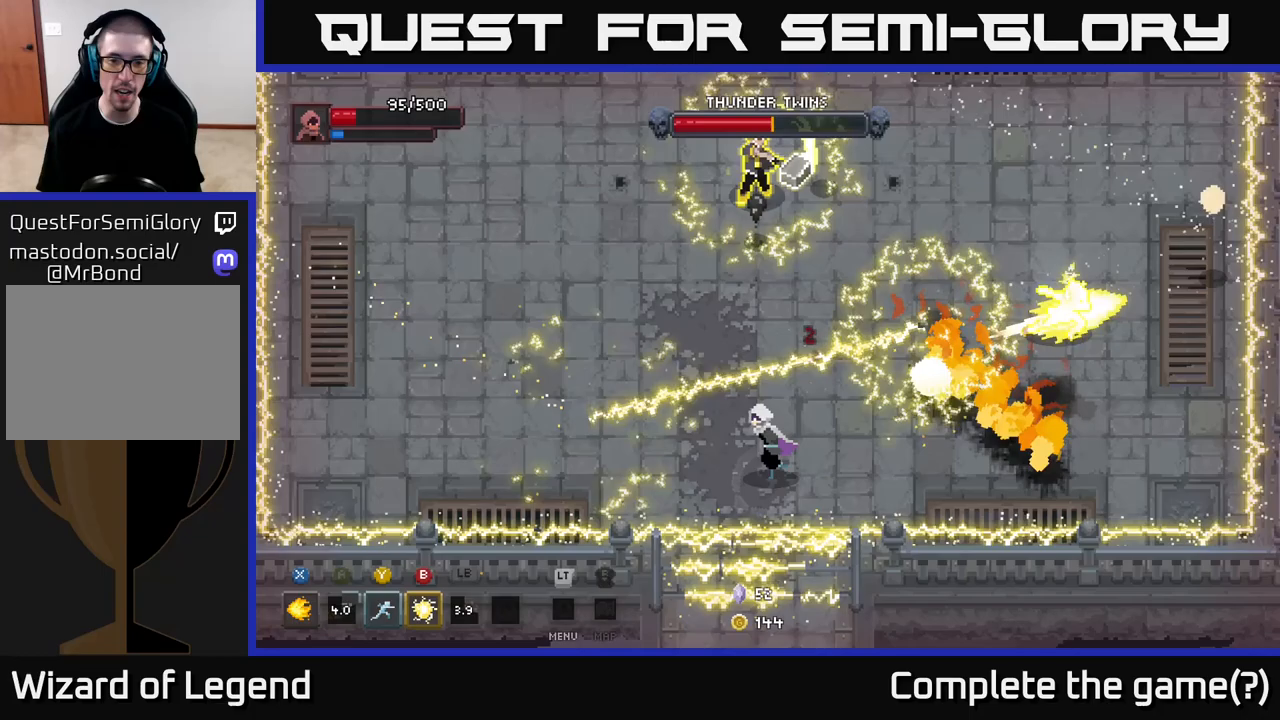
{"buttons": [], "left_stick": "up-left", "right_stick": "center", "events": [[83, "left_stick", "left"], [500, "left_stick", "up-left"]]}
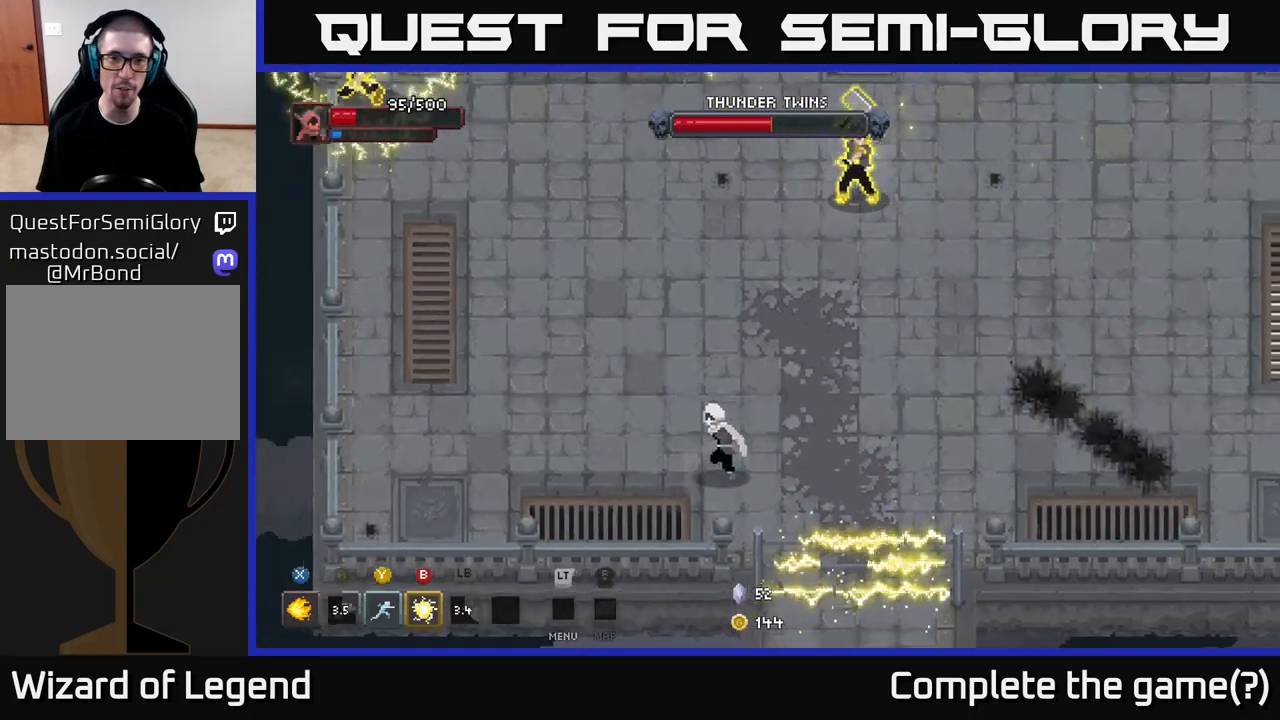
{"buttons": [], "left_stick": "up-right", "right_stick": "center", "events": [[283, "left_stick", "up-right"]]}
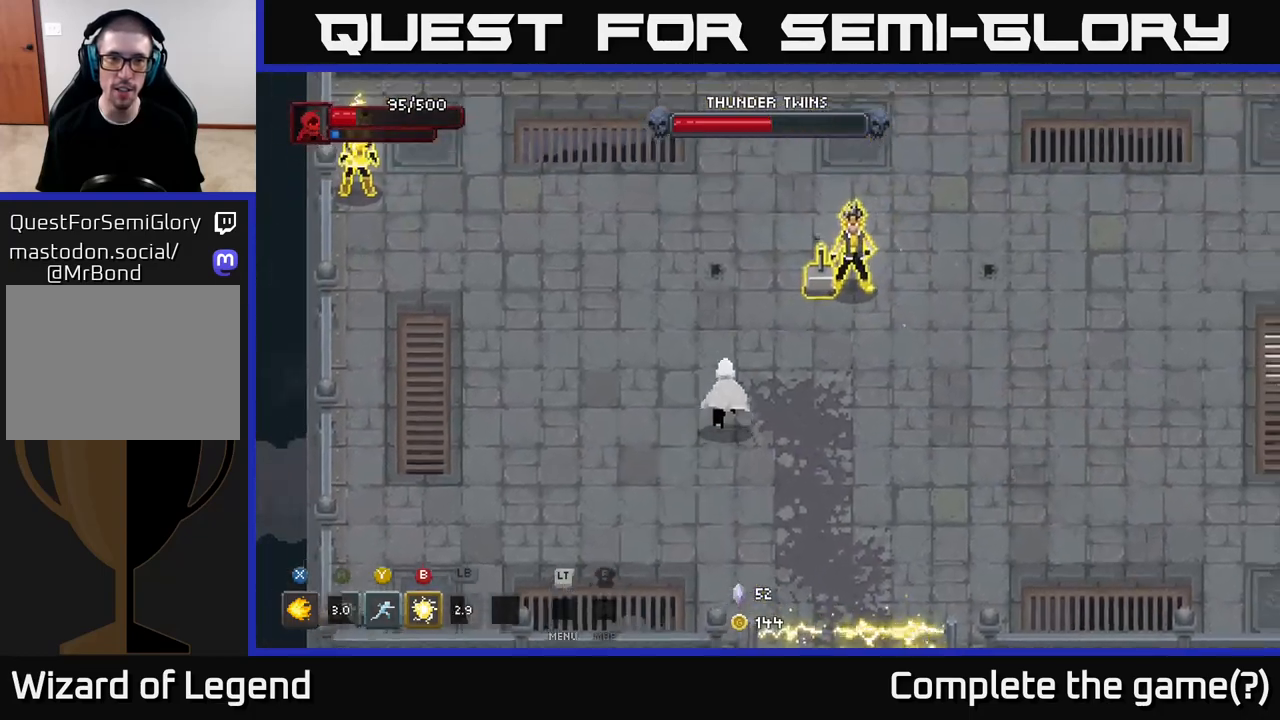
{"buttons": ["X"], "left_stick": "up-right", "right_stick": "center", "events": [[100, "X", "down"]]}
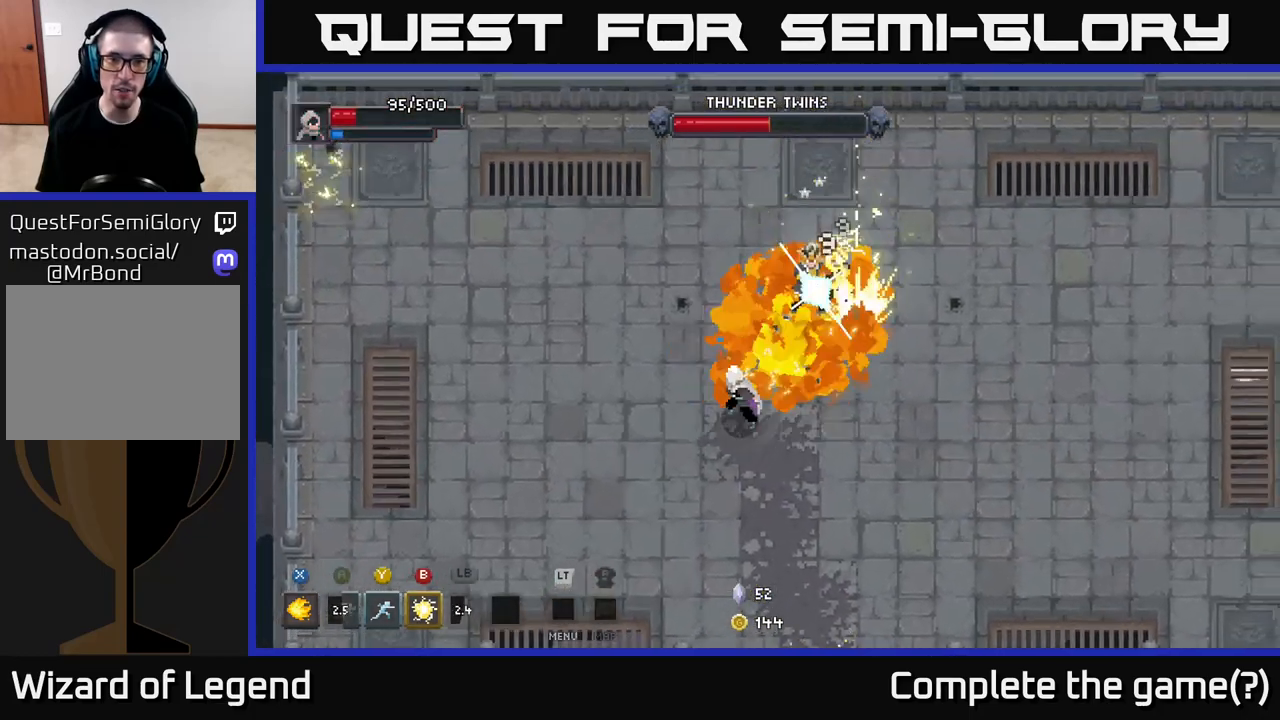
{"buttons": [], "left_stick": "up-right", "right_stick": "center", "events": [[267, "left_stick", "center"], [383, "left_stick", "up-right"], [450, "X", "up"]]}
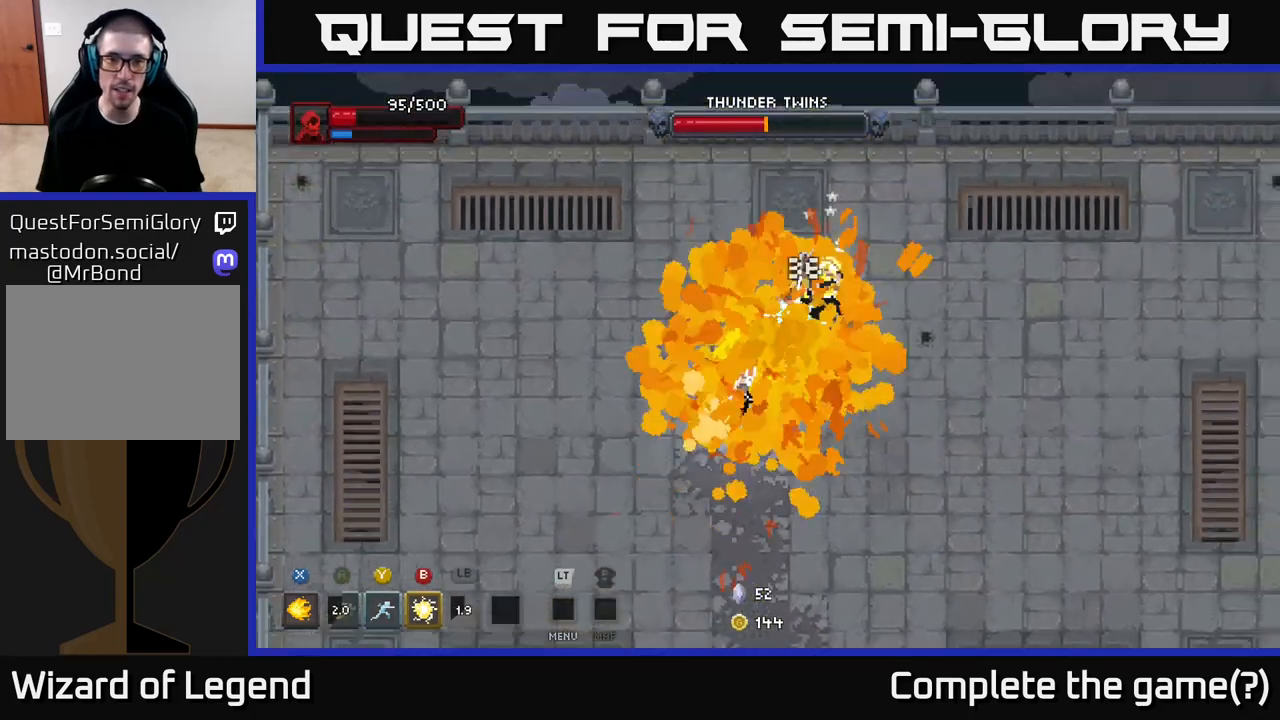
{"buttons": [], "left_stick": "up-right", "right_stick": "center", "events": [[33, "B", "down"], [150, "B", "up"], [417, "Y", "down"], [500, "Y", "up"]]}
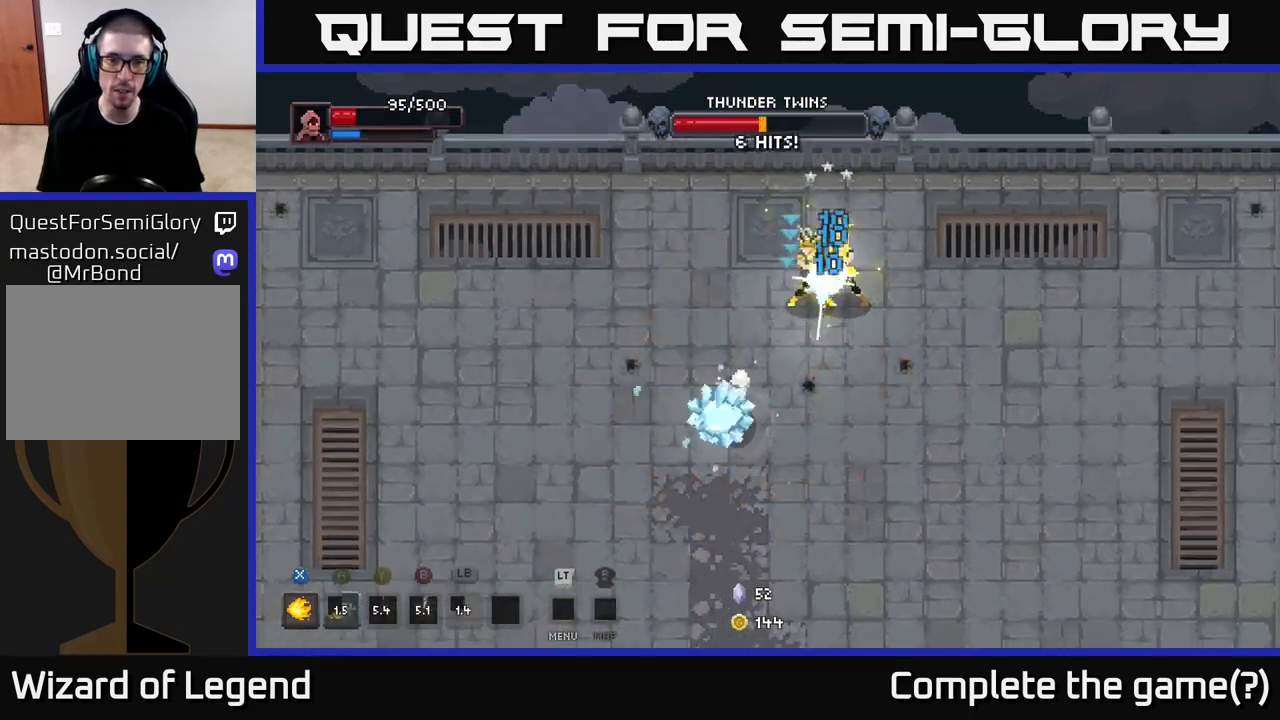
{"buttons": ["X"], "left_stick": "down-left", "right_stick": "center", "events": [[350, "X", "down"], [367, "left_stick", "center"], [417, "left_stick", "down-left"]]}
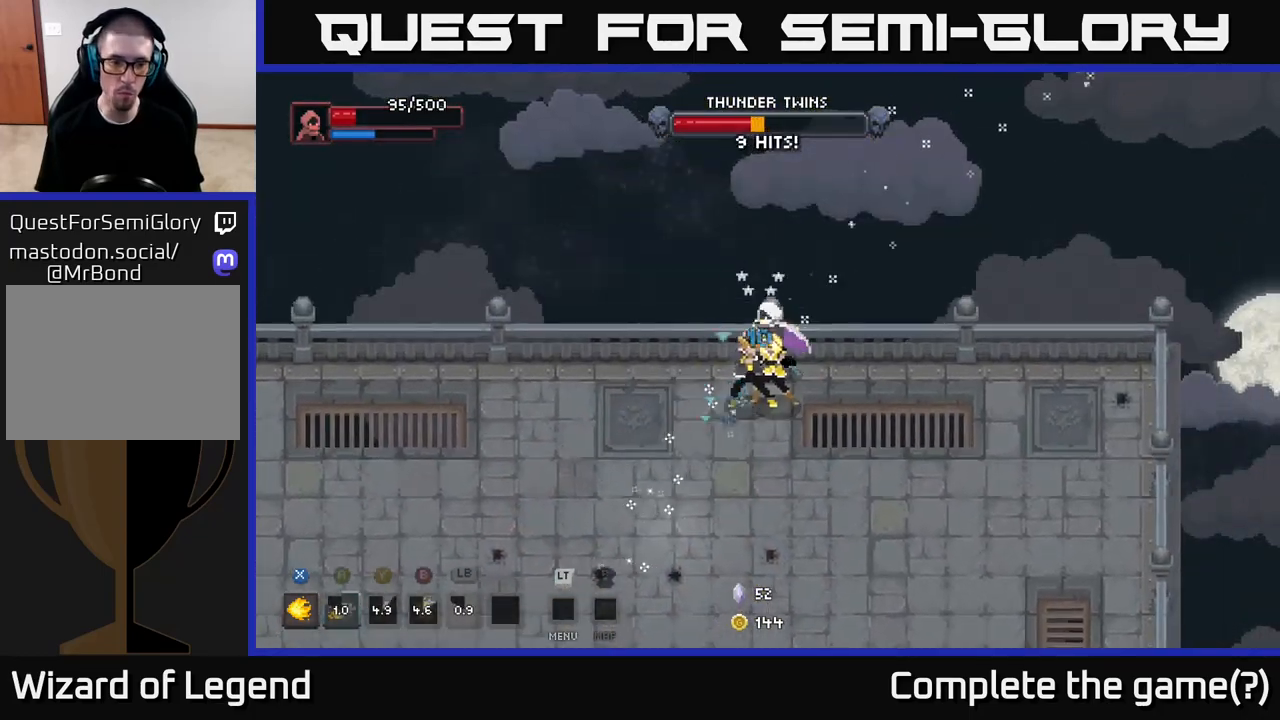
{"buttons": ["X"], "left_stick": "center", "right_stick": "center", "events": [[150, "left_stick", "center"]]}
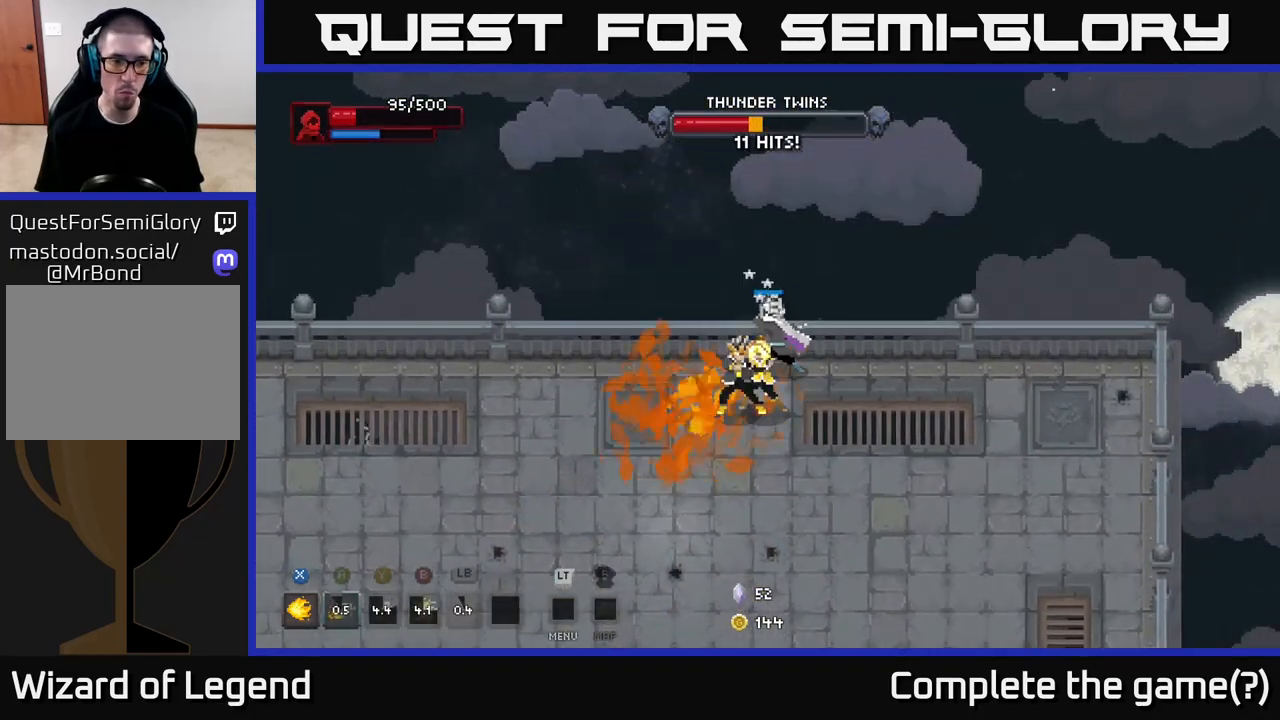
{"buttons": [], "left_stick": "down", "right_stick": "center", "events": [[367, "X", "up"], [417, "left_stick", "down"]]}